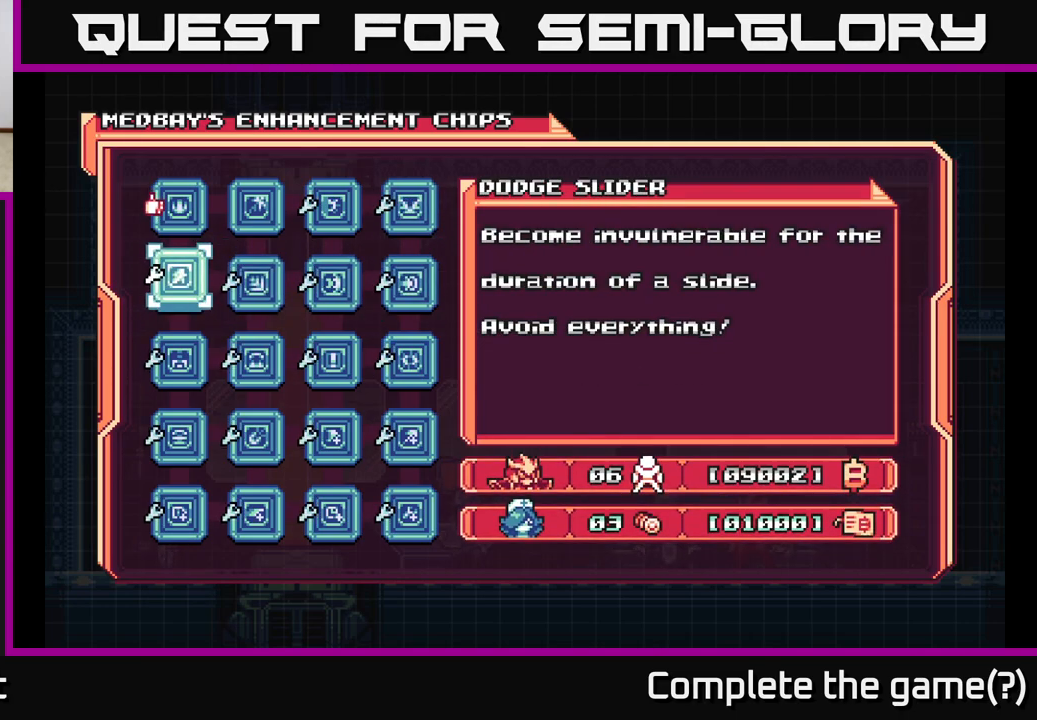
Gameplay with a controller (Xbox layout); each line is a JSON object with the inputs held at the frame after it. "events" lists button and stick changes between this image and that frame as [ms after this image, input, new state], when the widget could be followed in between.
{"buttons": [], "left_stick": "center", "right_stick": "center", "events": []}
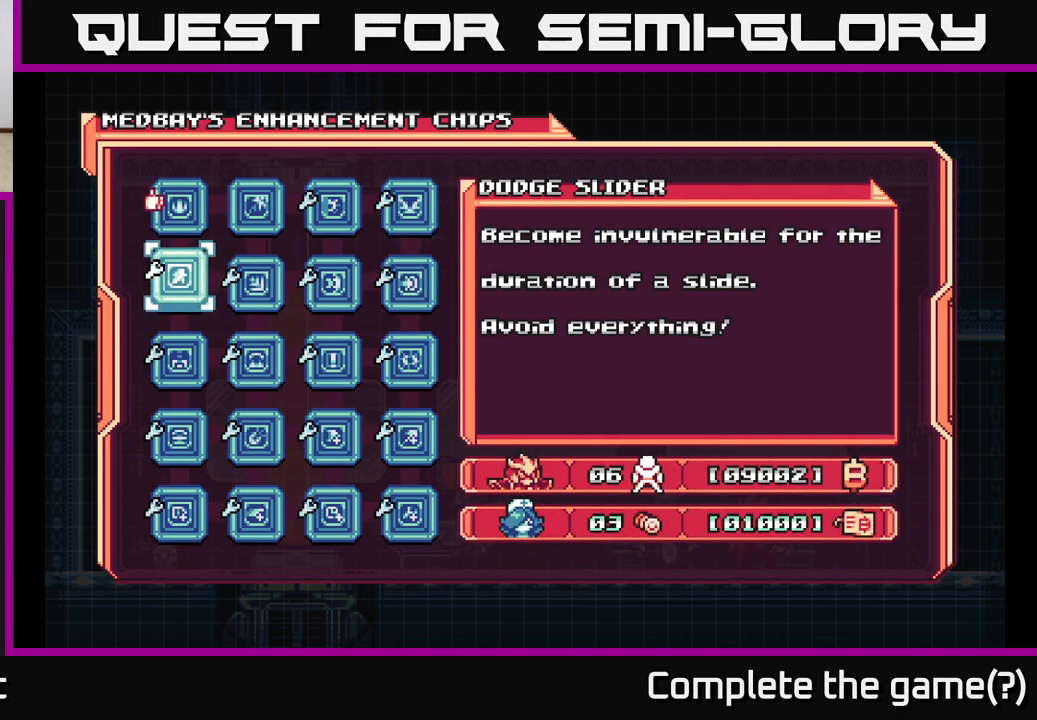
{"buttons": [], "left_stick": "center", "right_stick": "center", "events": []}
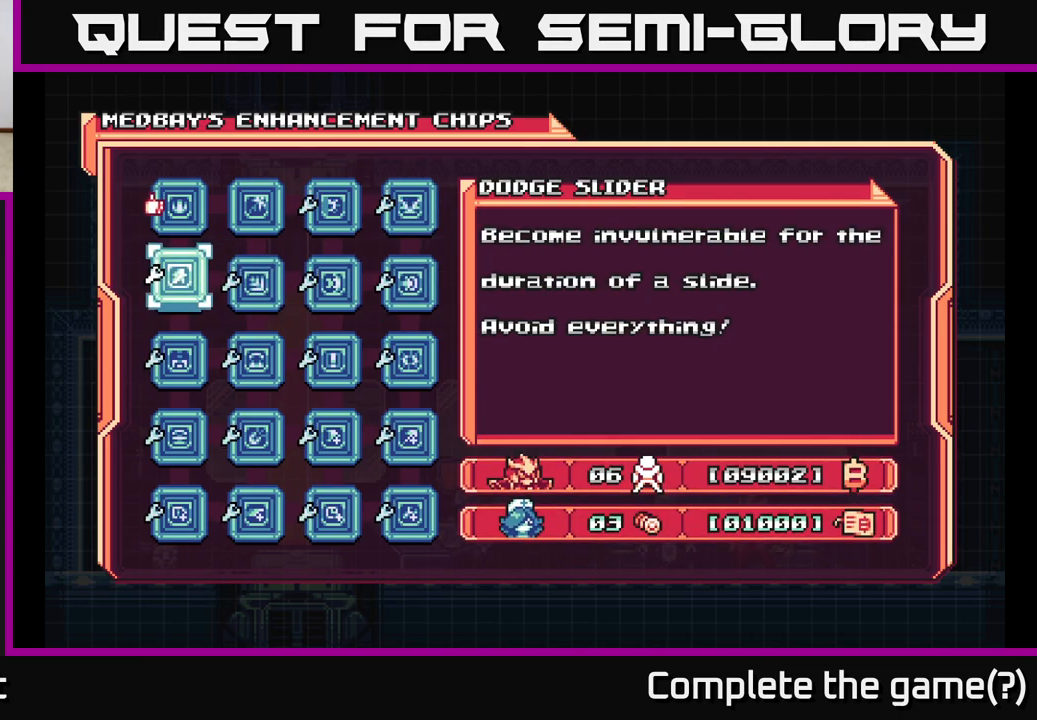
{"buttons": [], "left_stick": "center", "right_stick": "center", "events": []}
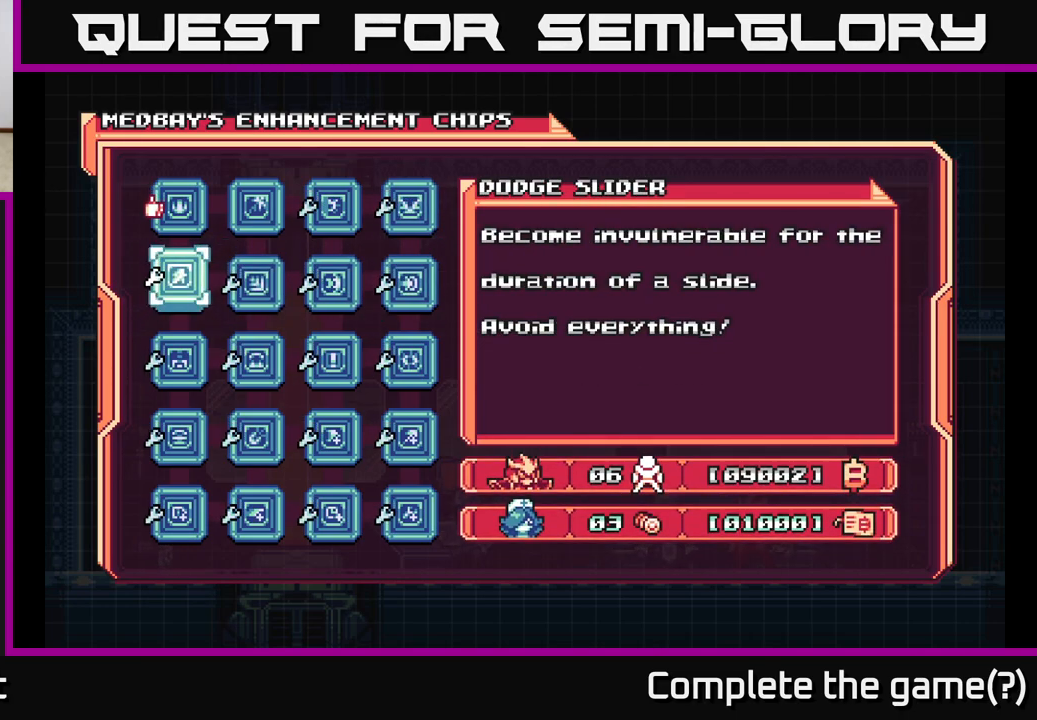
{"buttons": [], "left_stick": "center", "right_stick": "center", "events": []}
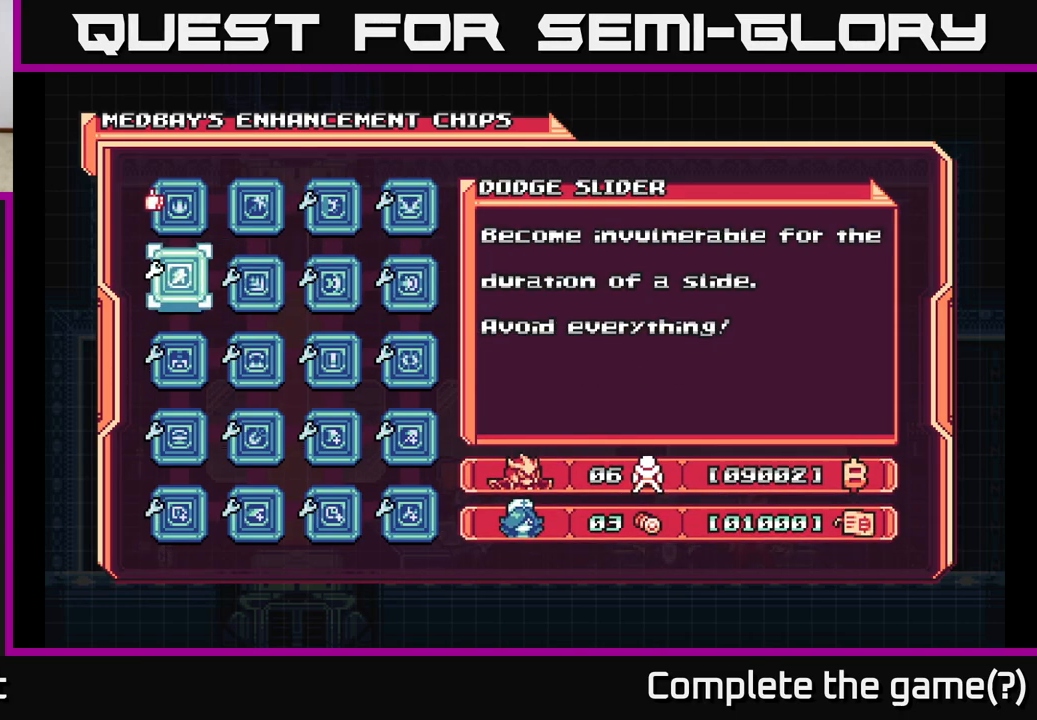
{"buttons": [], "left_stick": "center", "right_stick": "center", "events": []}
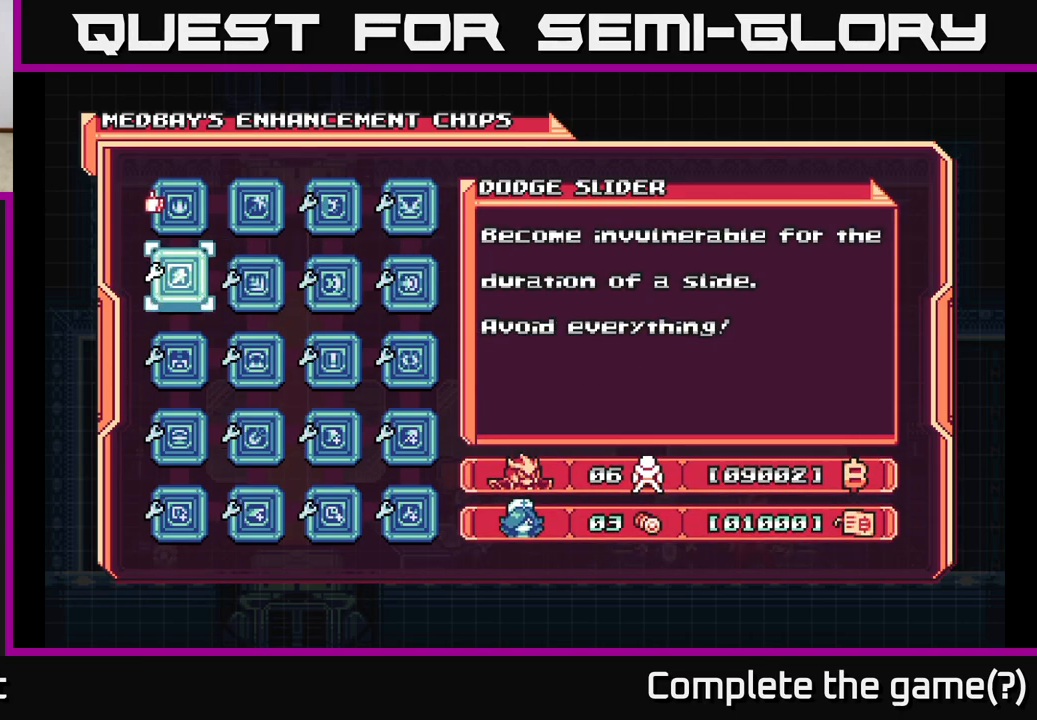
{"buttons": [], "left_stick": "center", "right_stick": "center", "events": []}
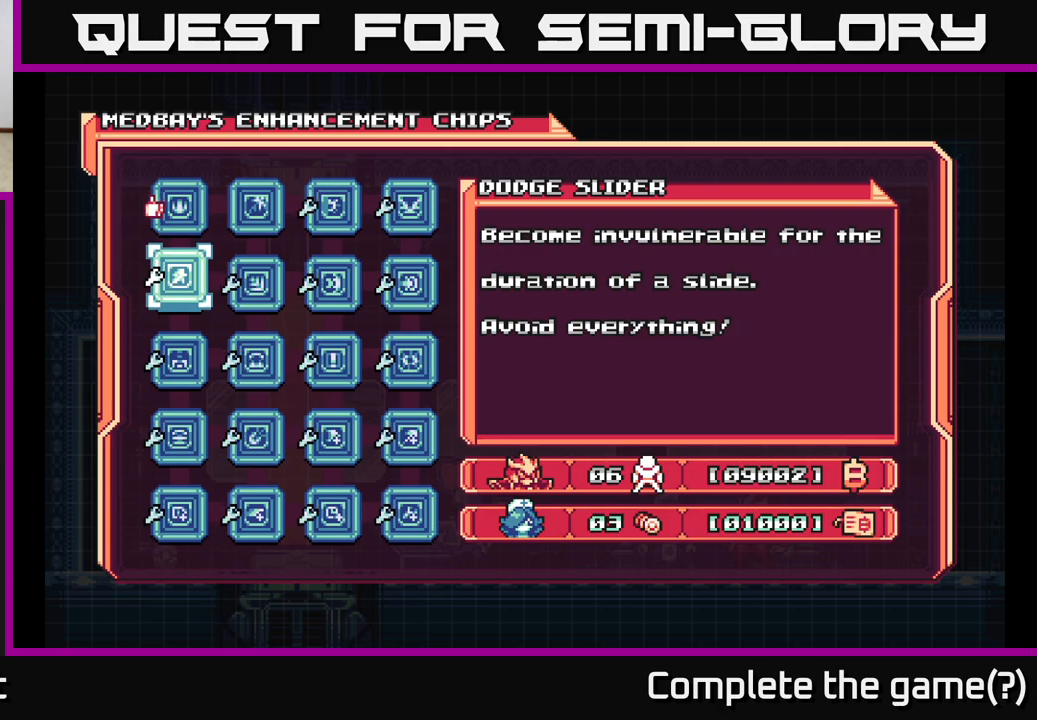
{"buttons": [], "left_stick": "center", "right_stick": "center", "events": [[217, "DPAD_RIGHT", "down"], [350, "DPAD_RIGHT", "up"]]}
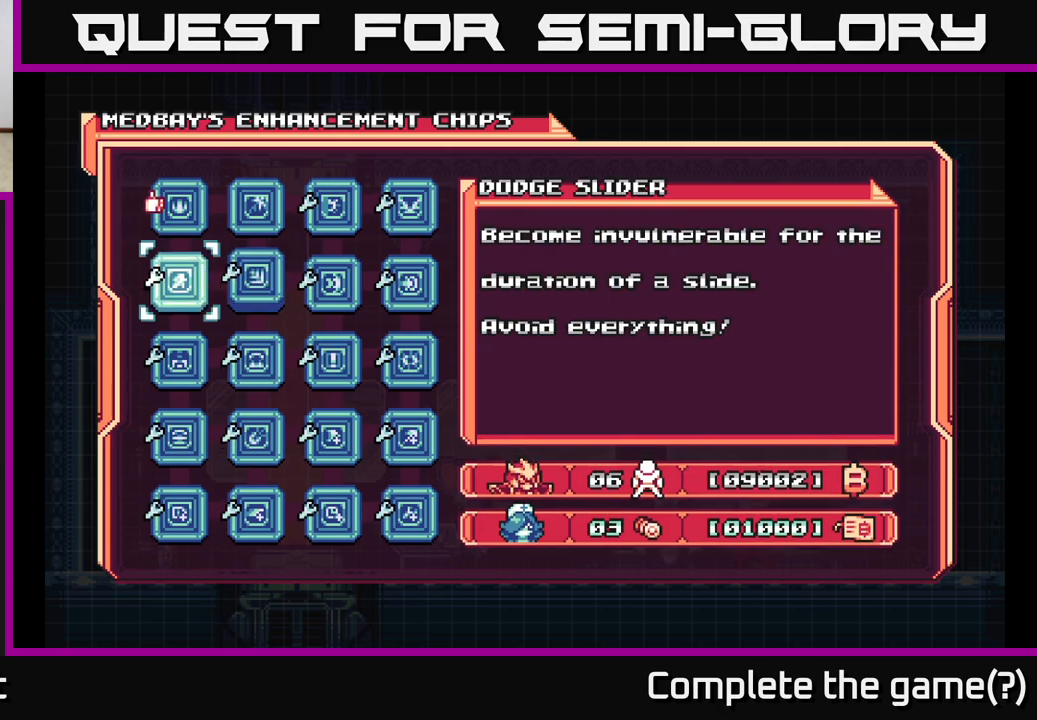
{"buttons": [], "left_stick": "center", "right_stick": "center", "events": [[50, "DPAD_LEFT", "down"], [200, "DPAD_LEFT", "up"]]}
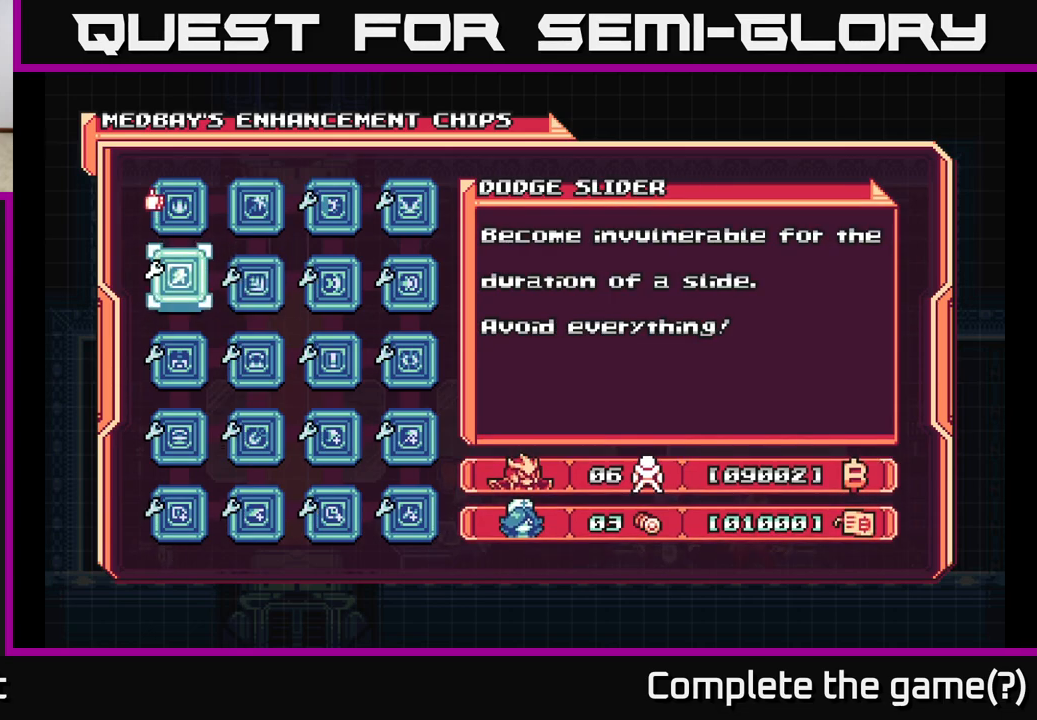
{"buttons": [], "left_stick": "center", "right_stick": "center", "events": []}
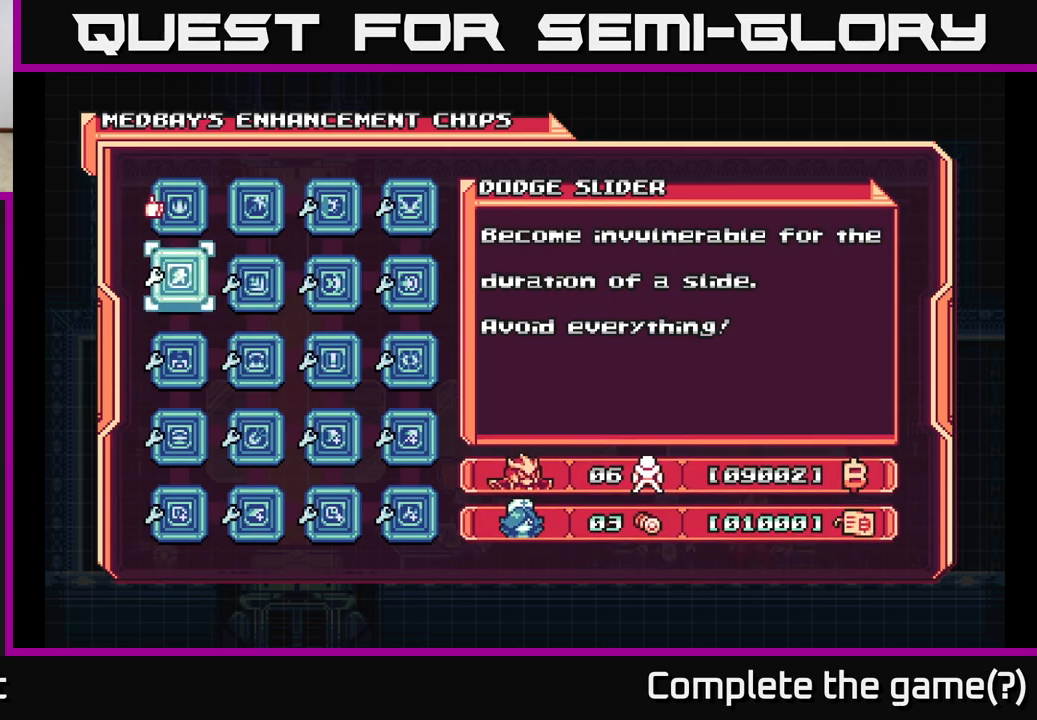
{"buttons": [], "left_stick": "center", "right_stick": "center", "events": []}
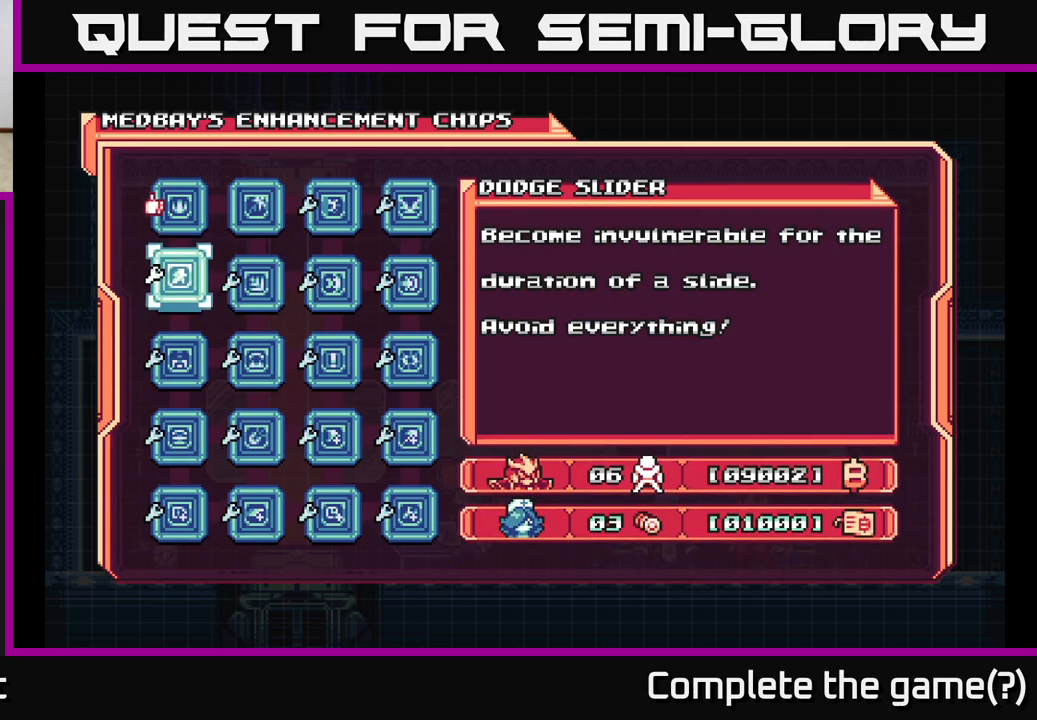
{"buttons": [], "left_stick": "center", "right_stick": "center", "events": [[133, "DPAD_RIGHT", "down"], [267, "DPAD_RIGHT", "up"]]}
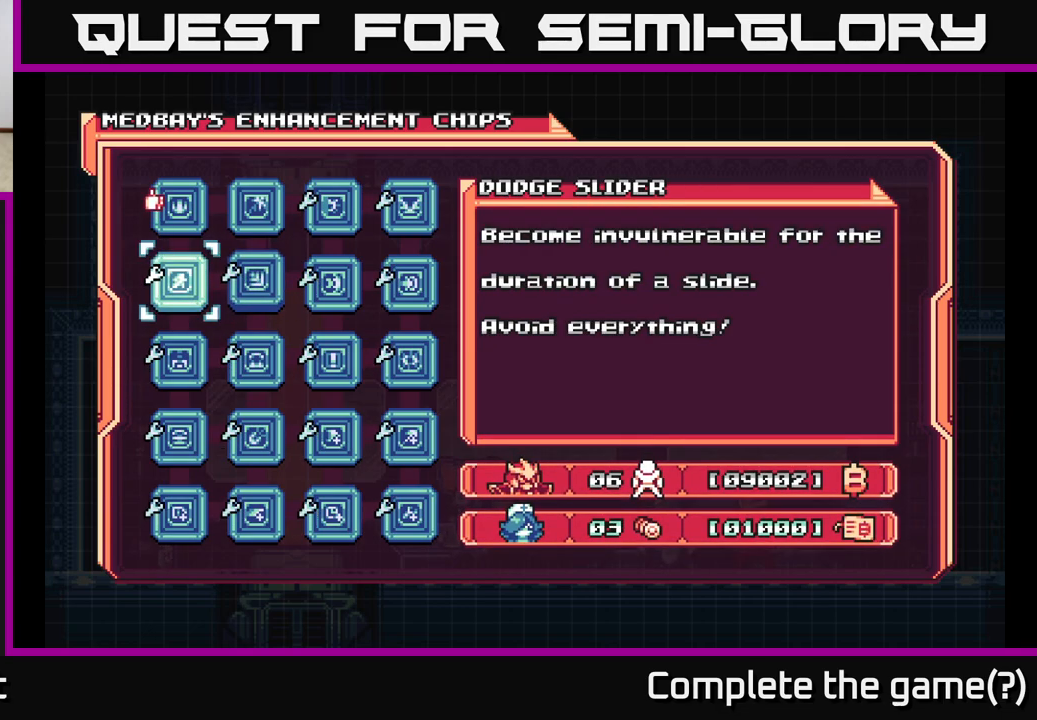
{"buttons": [], "left_stick": "center", "right_stick": "center", "events": [[33, "DPAD_LEFT", "down"], [167, "DPAD_LEFT", "up"]]}
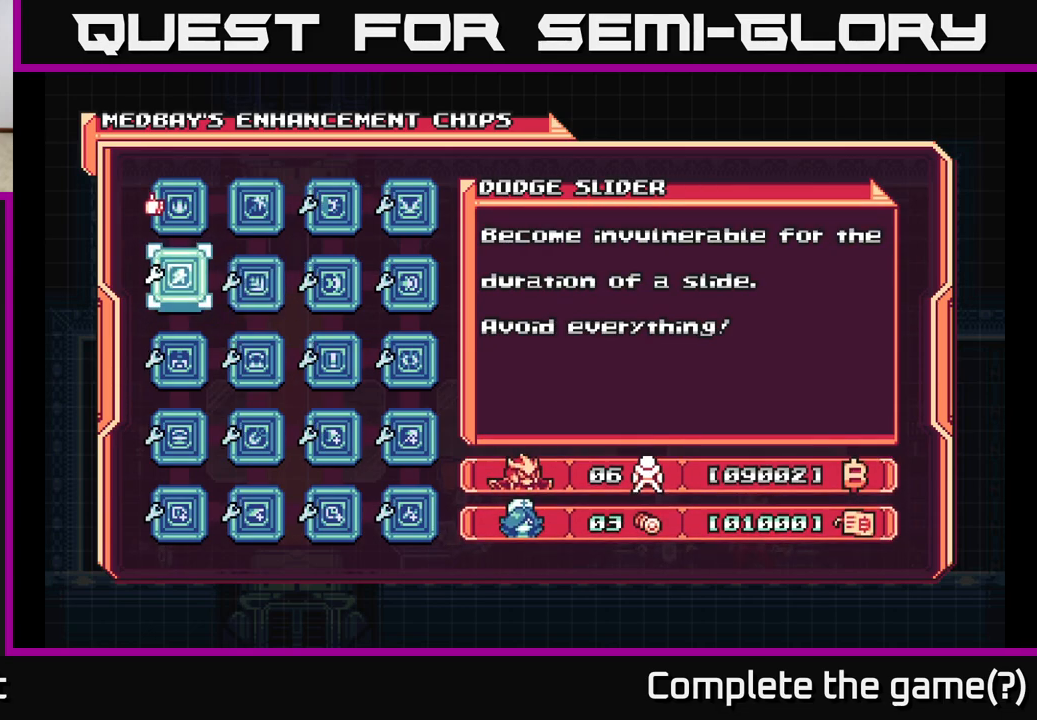
{"buttons": [], "left_stick": "center", "right_stick": "center", "events": []}
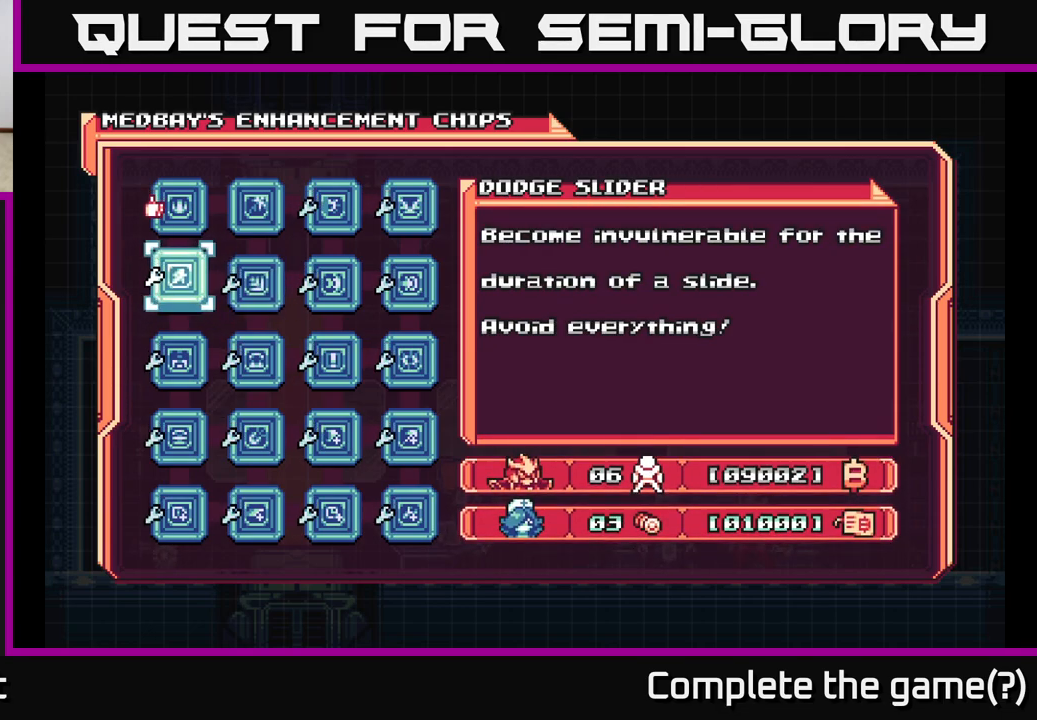
{"buttons": [], "left_stick": "center", "right_stick": "center", "events": []}
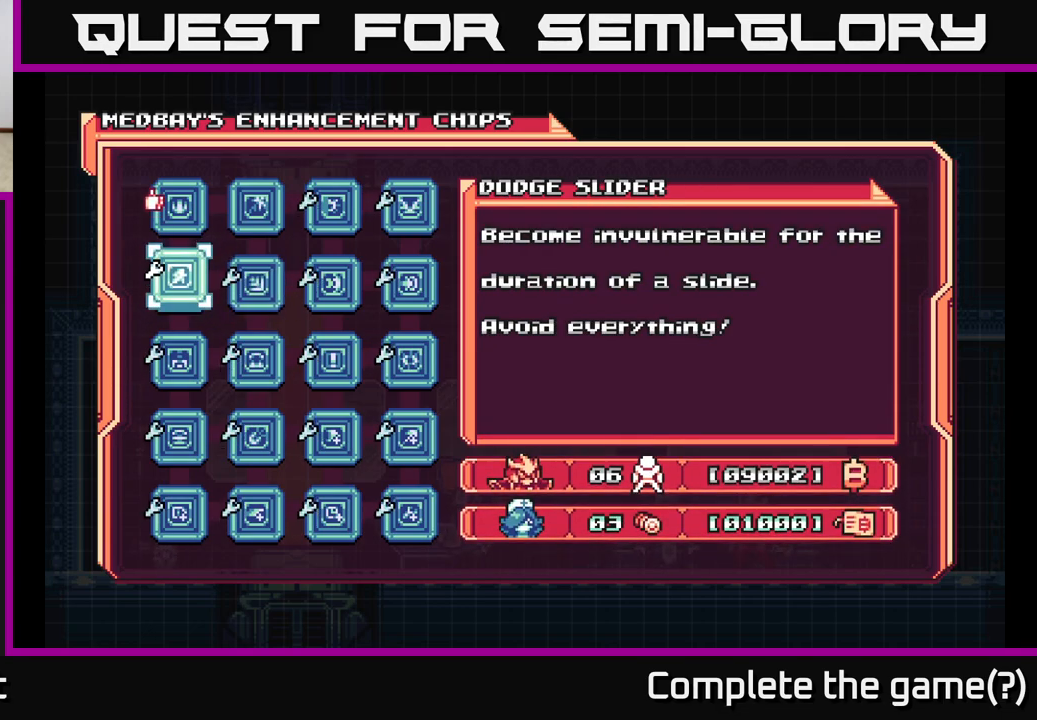
{"buttons": [], "left_stick": "center", "right_stick": "center", "events": []}
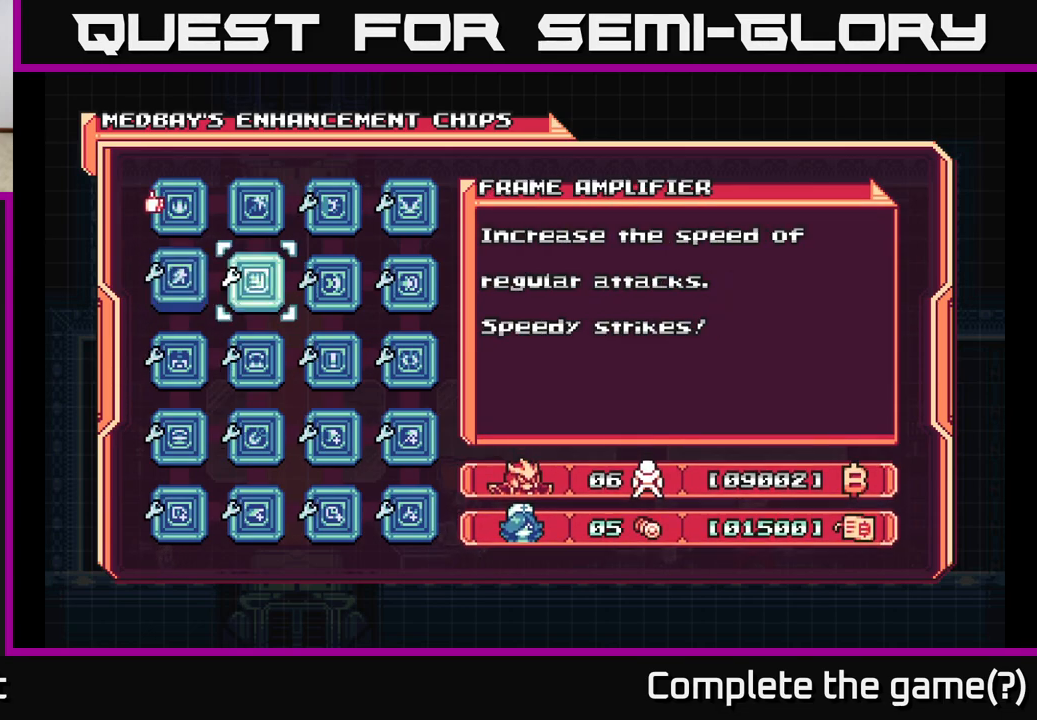
{"buttons": [], "left_stick": "center", "right_stick": "center", "events": [[50, "DPAD_RIGHT", "down"], [183, "DPAD_RIGHT", "up"]]}
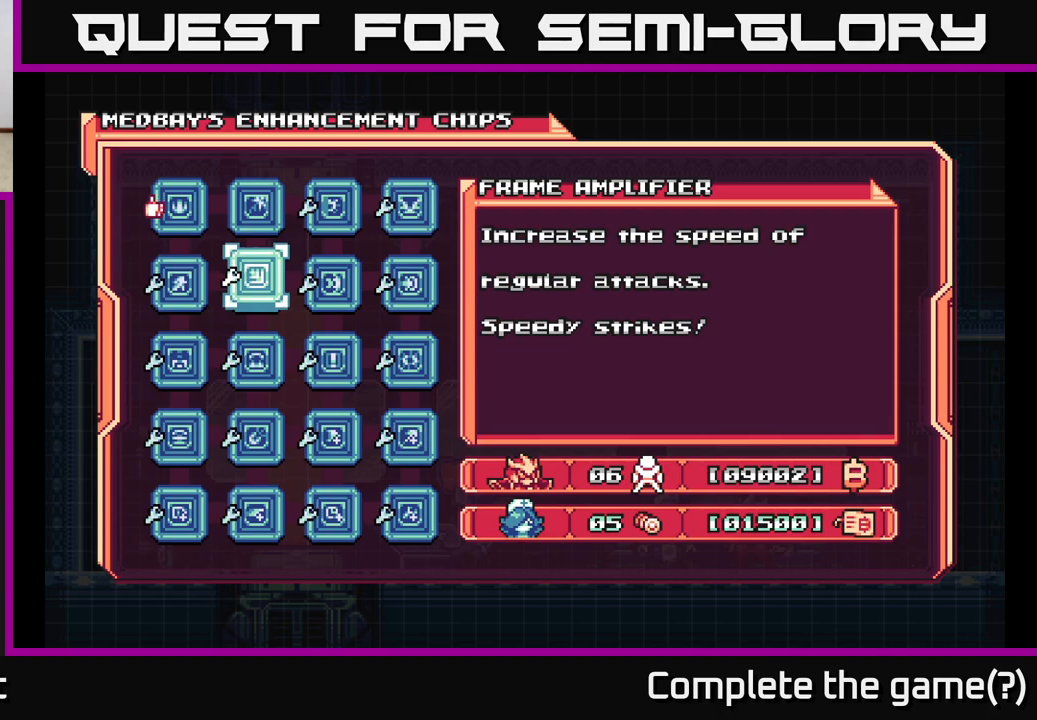
{"buttons": [], "left_stick": "center", "right_stick": "center", "events": []}
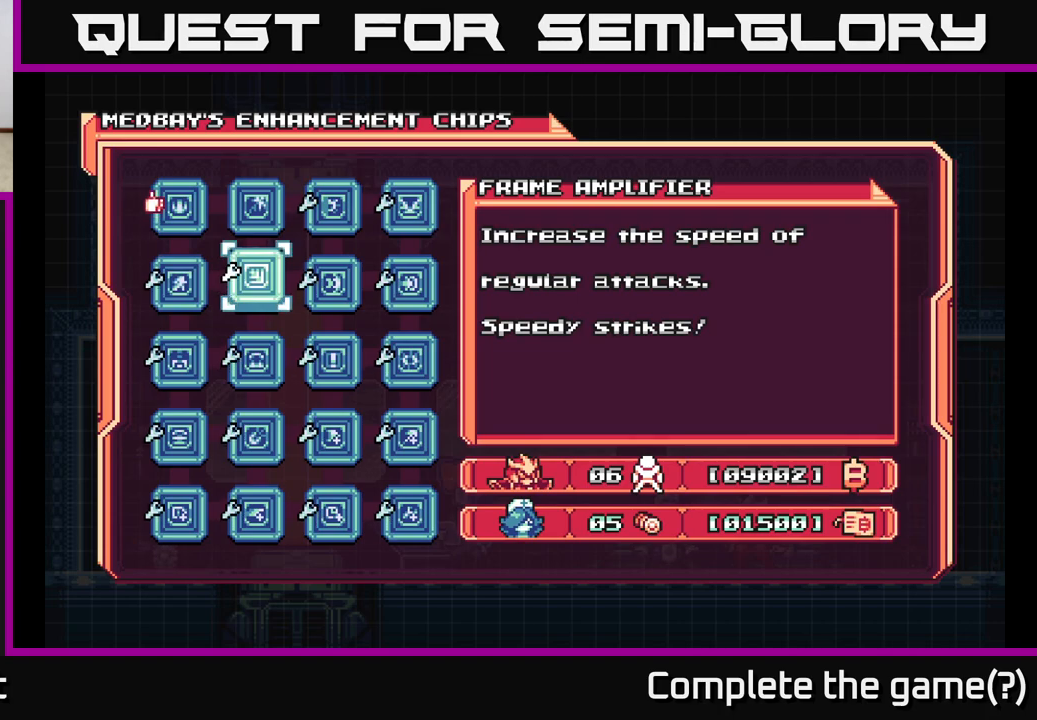
{"buttons": [], "left_stick": "center", "right_stick": "center", "events": []}
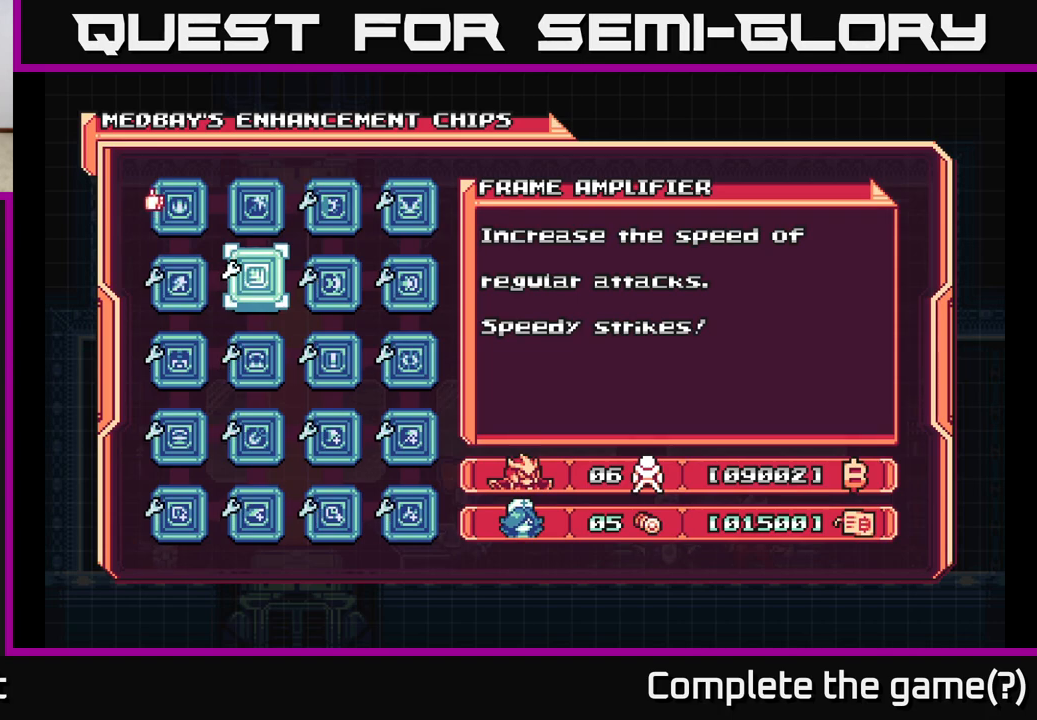
{"buttons": [], "left_stick": "center", "right_stick": "center", "events": []}
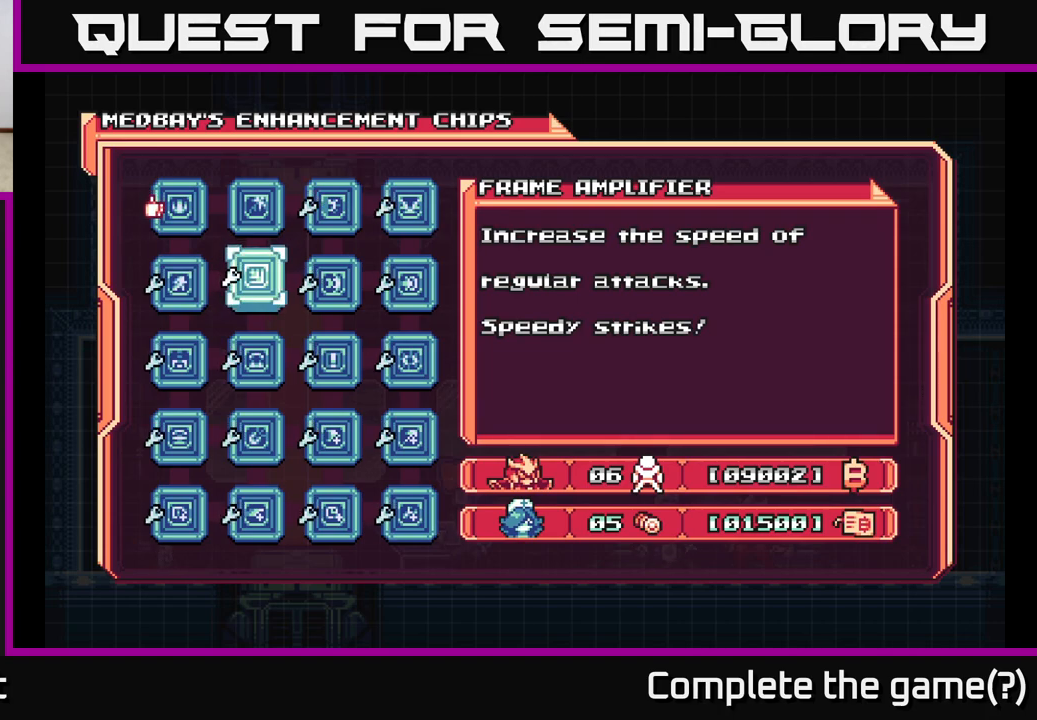
{"buttons": [], "left_stick": "center", "right_stick": "center", "events": []}
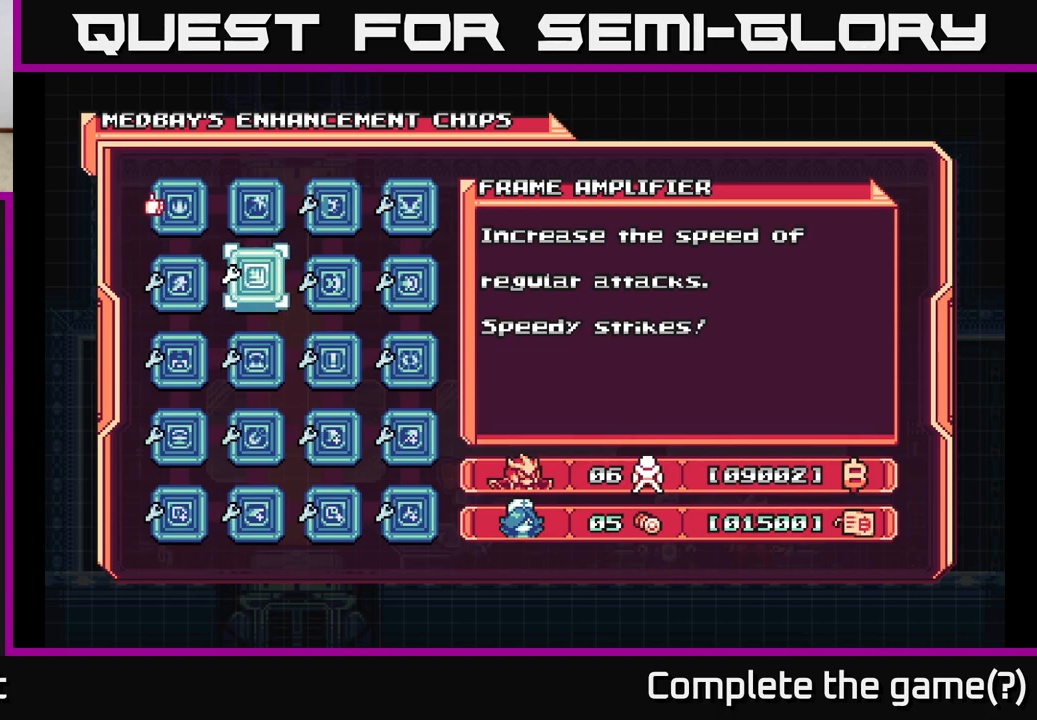
{"buttons": [], "left_stick": "center", "right_stick": "center", "events": []}
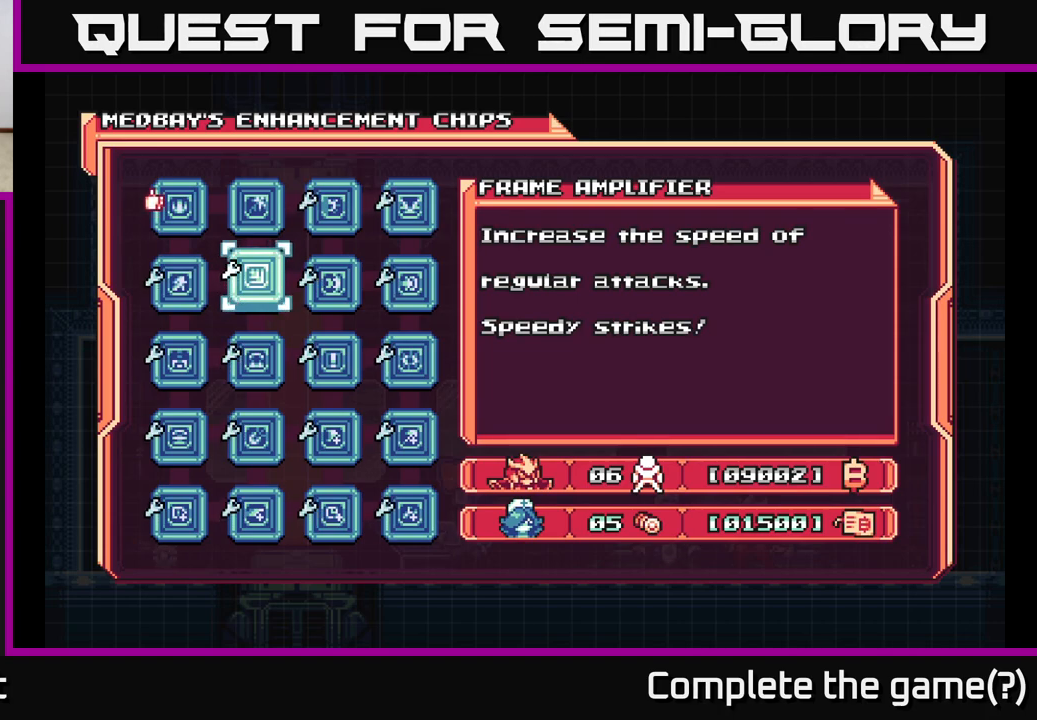
{"buttons": [], "left_stick": "center", "right_stick": "center", "events": []}
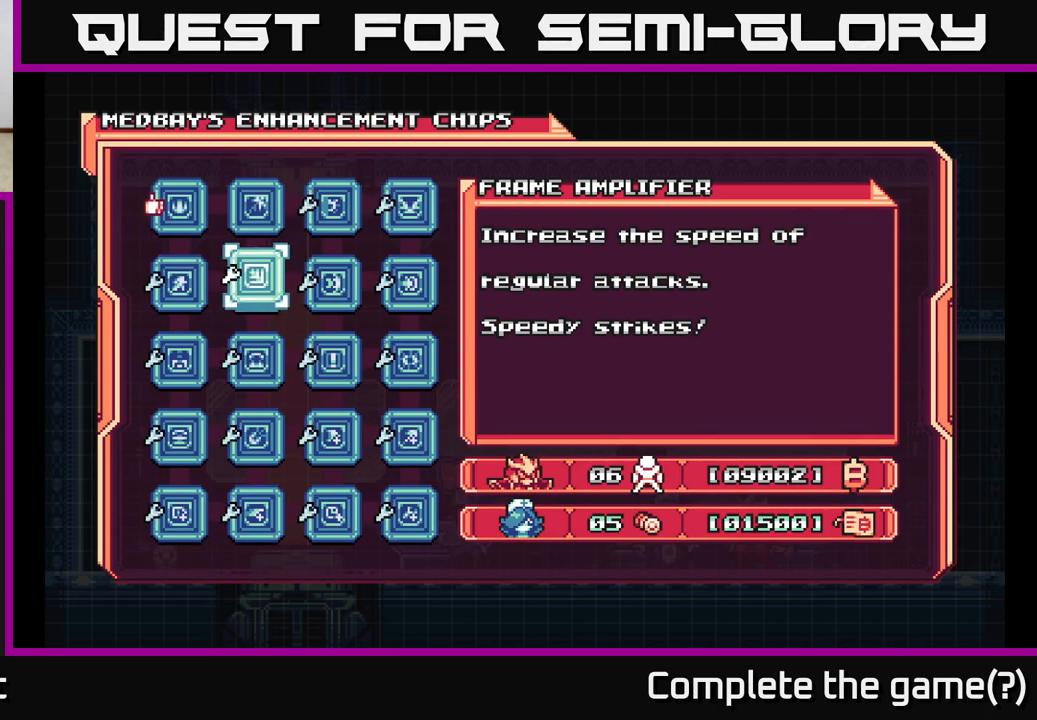
{"buttons": [], "left_stick": "center", "right_stick": "center", "events": []}
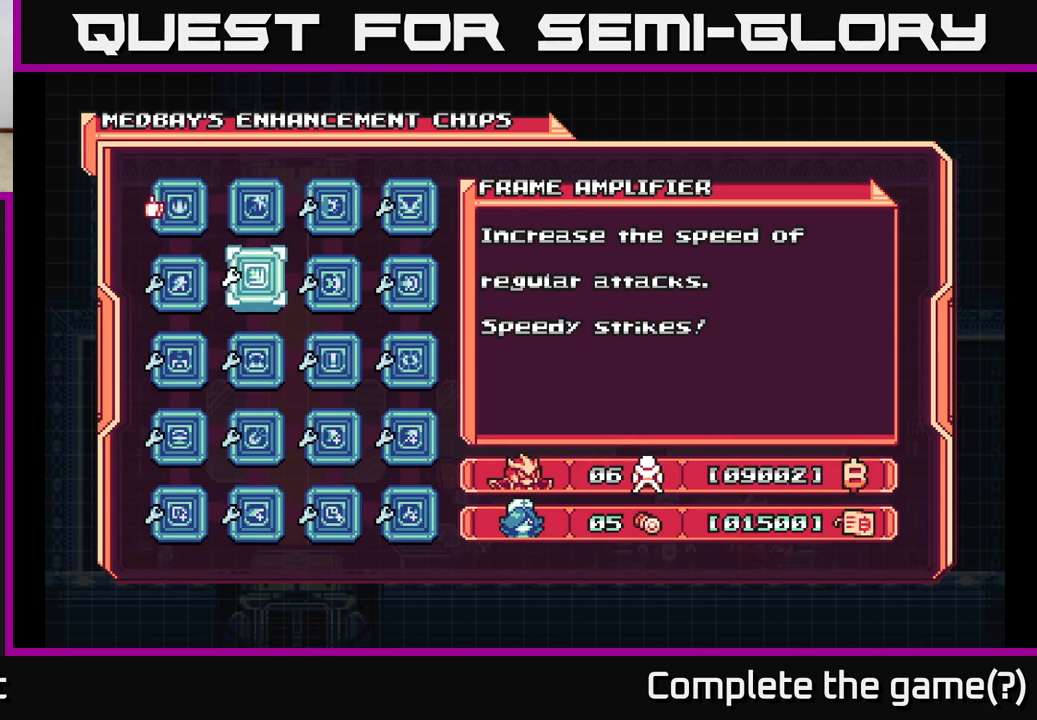
{"buttons": [], "left_stick": "center", "right_stick": "center", "events": []}
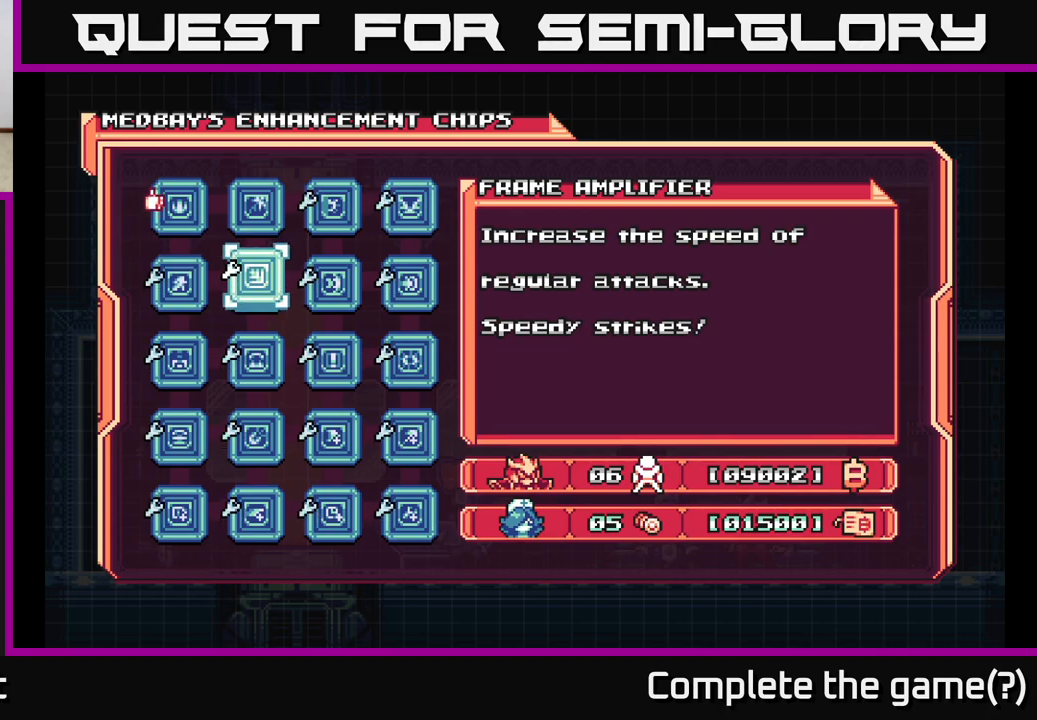
{"buttons": [], "left_stick": "center", "right_stick": "center", "events": []}
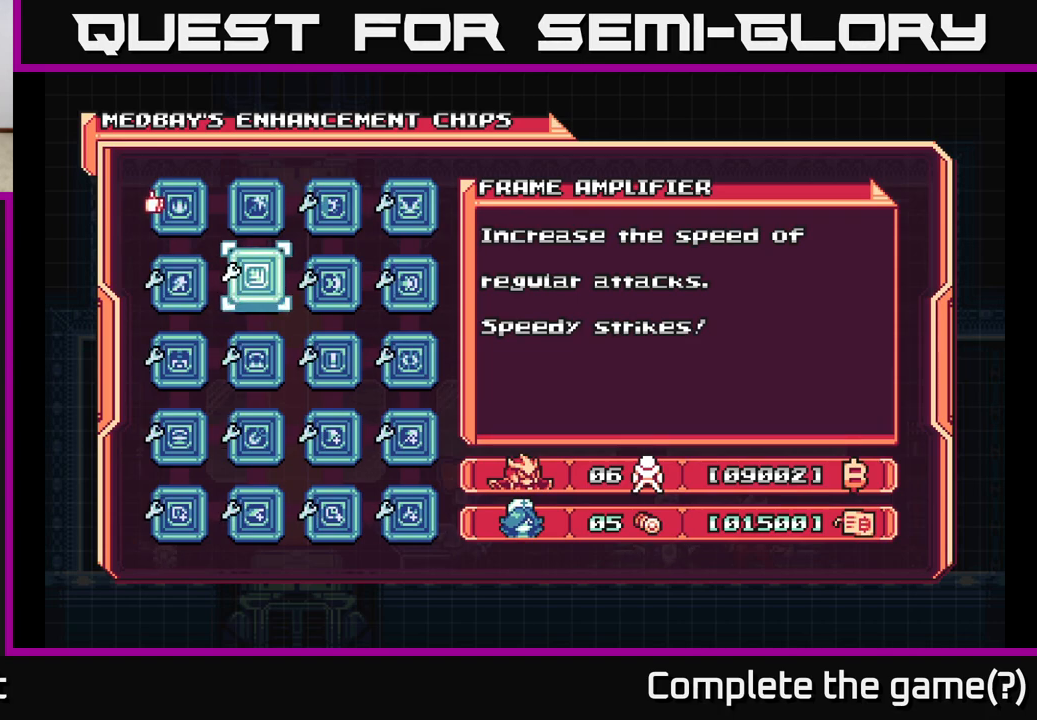
{"buttons": ["DPAD_RIGHT"], "left_stick": "center", "right_stick": "center", "events": [[500, "DPAD_RIGHT", "down"]]}
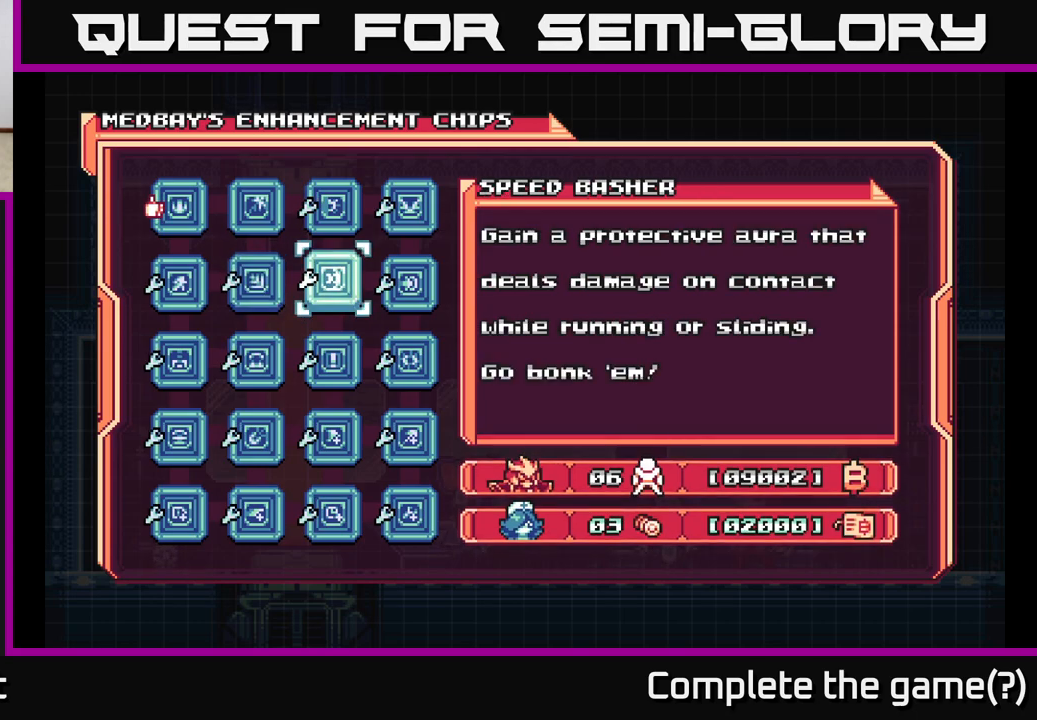
{"buttons": [], "left_stick": "center", "right_stick": "center", "events": [[133, "DPAD_RIGHT", "up"]]}